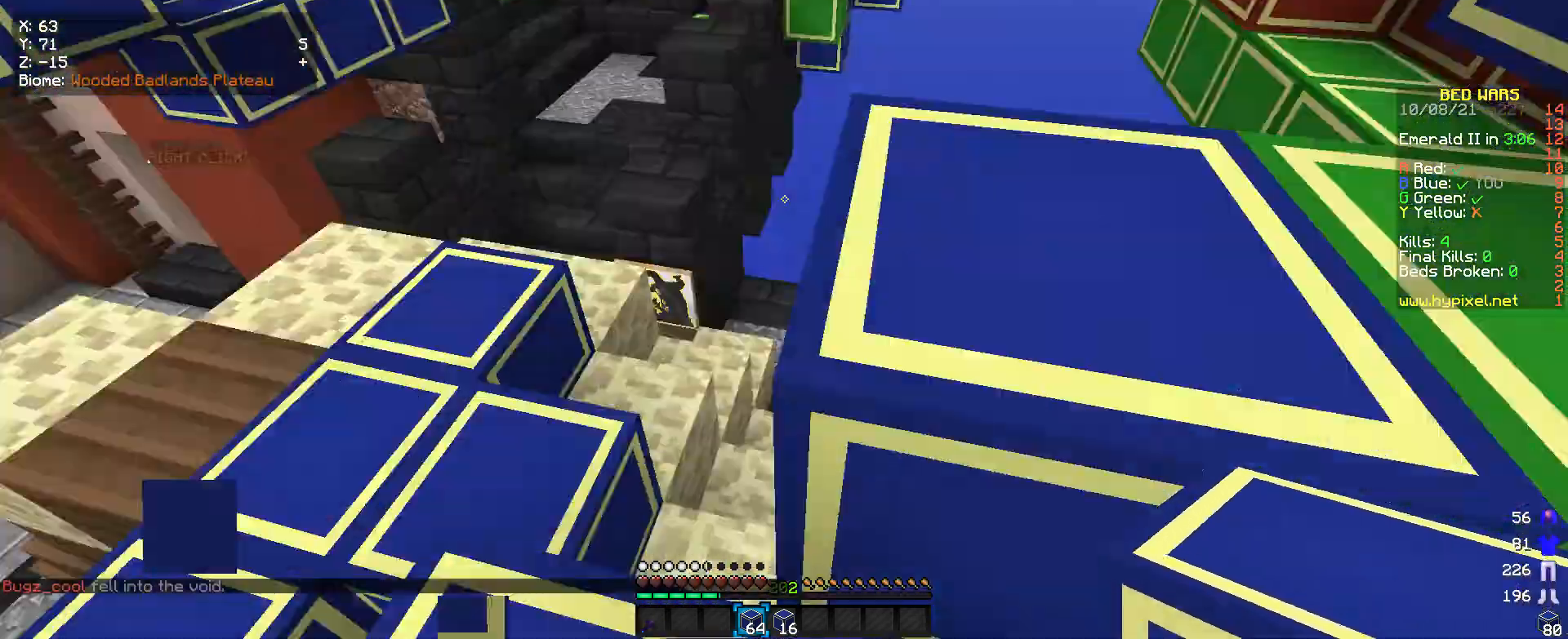
Gameplay with keyboard and mouse; each line is a JSON object with the keys and mouse buttons held at the frame after it. "events" lists presses ("down") and releases ("up") of "a", "d", "s", "w", "mouse_left" and "mouse_right" between this image and that frame as [ms after this image, input, new state], when the widget could be followed in between. "mouse_left", "mouse_right" = the "left", "right" buttons of the "mouse" list. No other keys are recorded. Fast repeated clicks can show as one long hold. Mouse movement is not recorded.
{"keys": ["w"], "mouse": [], "events": [[333, "w", "down"]]}
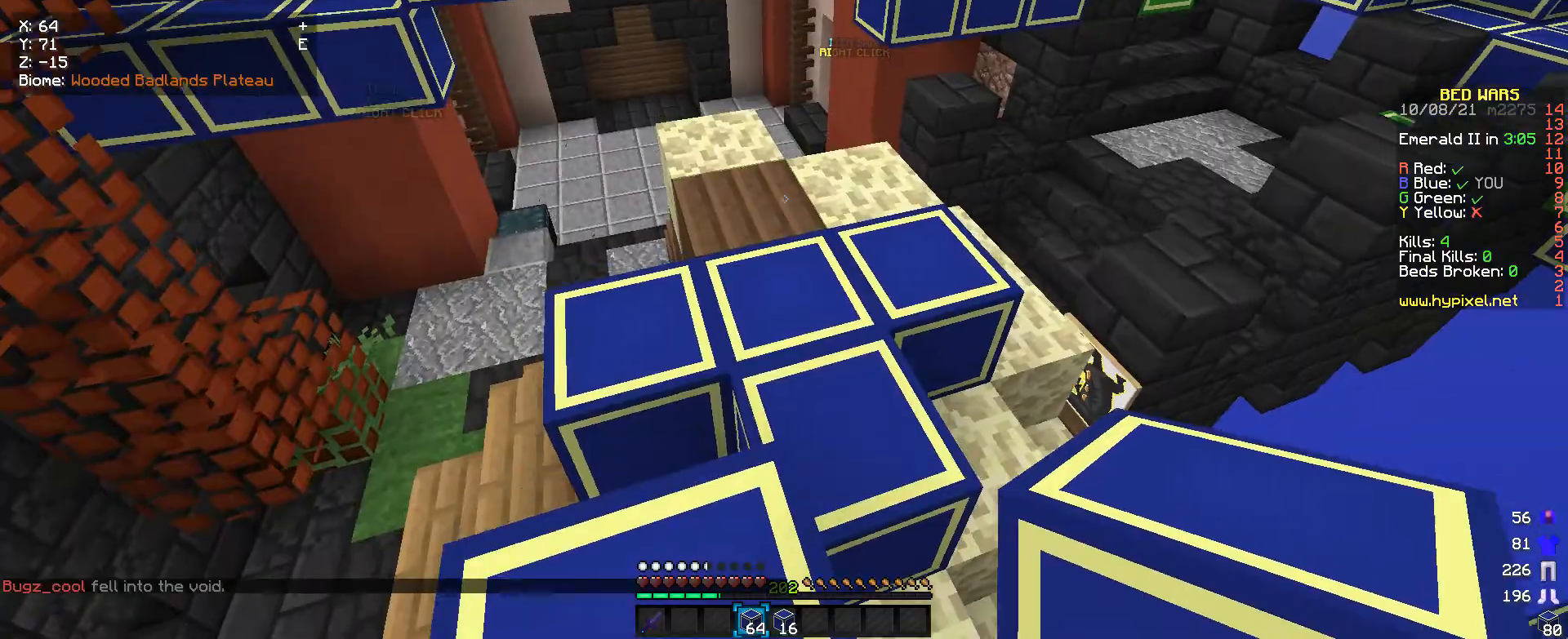
{"keys": ["w"], "mouse": [], "events": []}
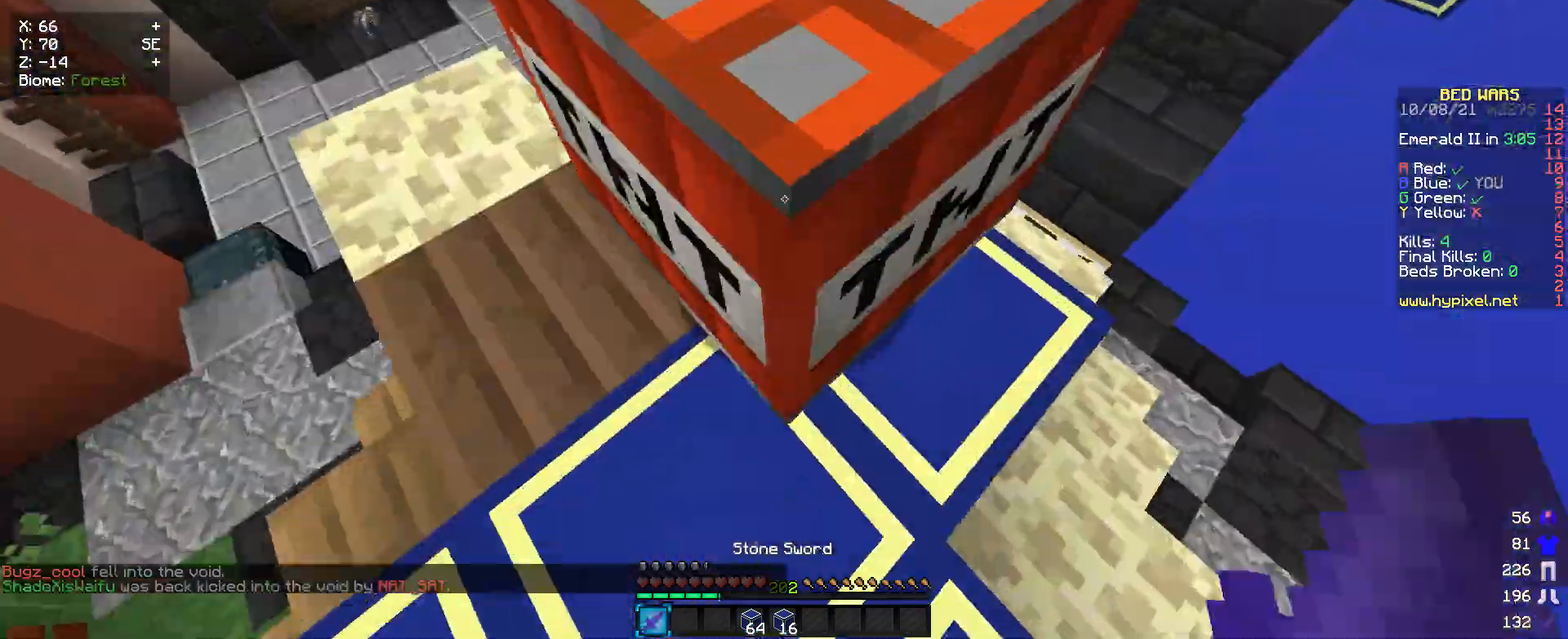
{"keys": ["s"], "mouse": ["right"], "events": [[200, "w", "up"], [266, "mouse_right", "down"], [266, "s", "down"]]}
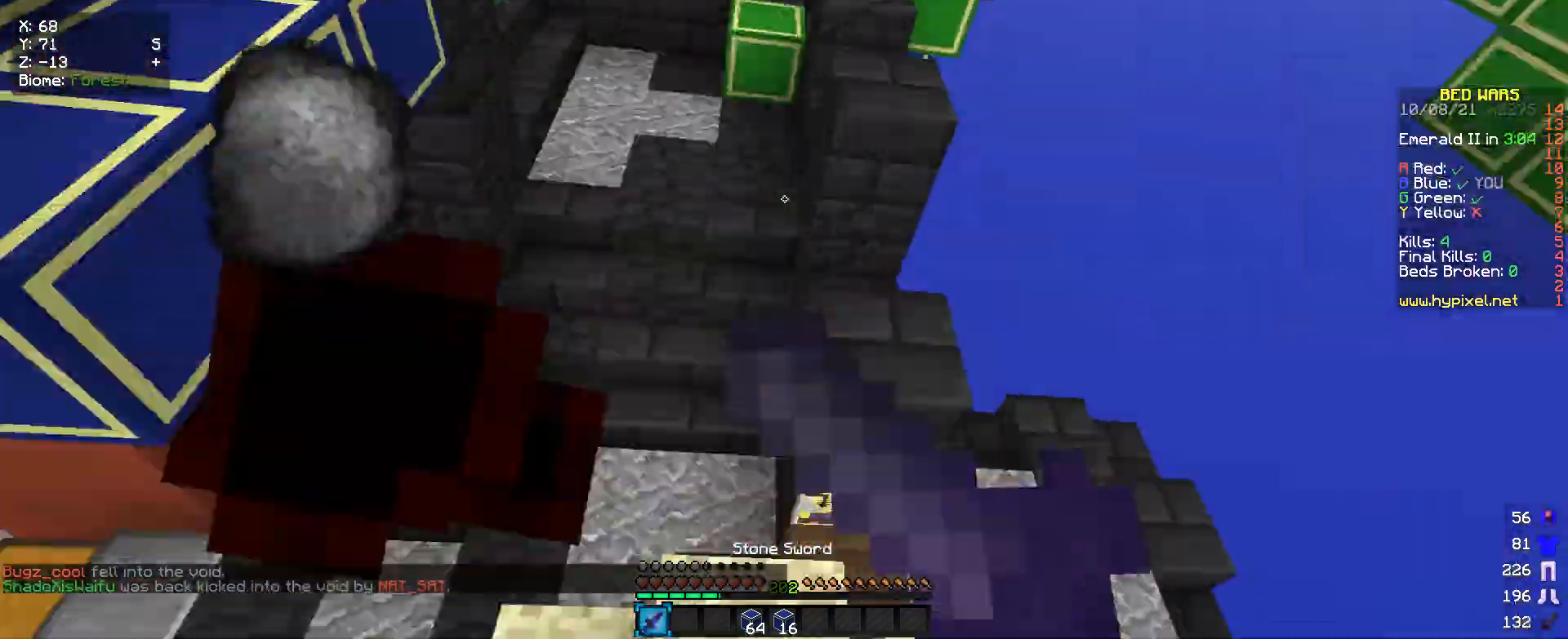
{"keys": [], "mouse": ["right"], "events": [[133, "a", "down"], [233, "s", "up"], [333, "w", "down"], [433, "a", "up"], [433, "w", "up"]]}
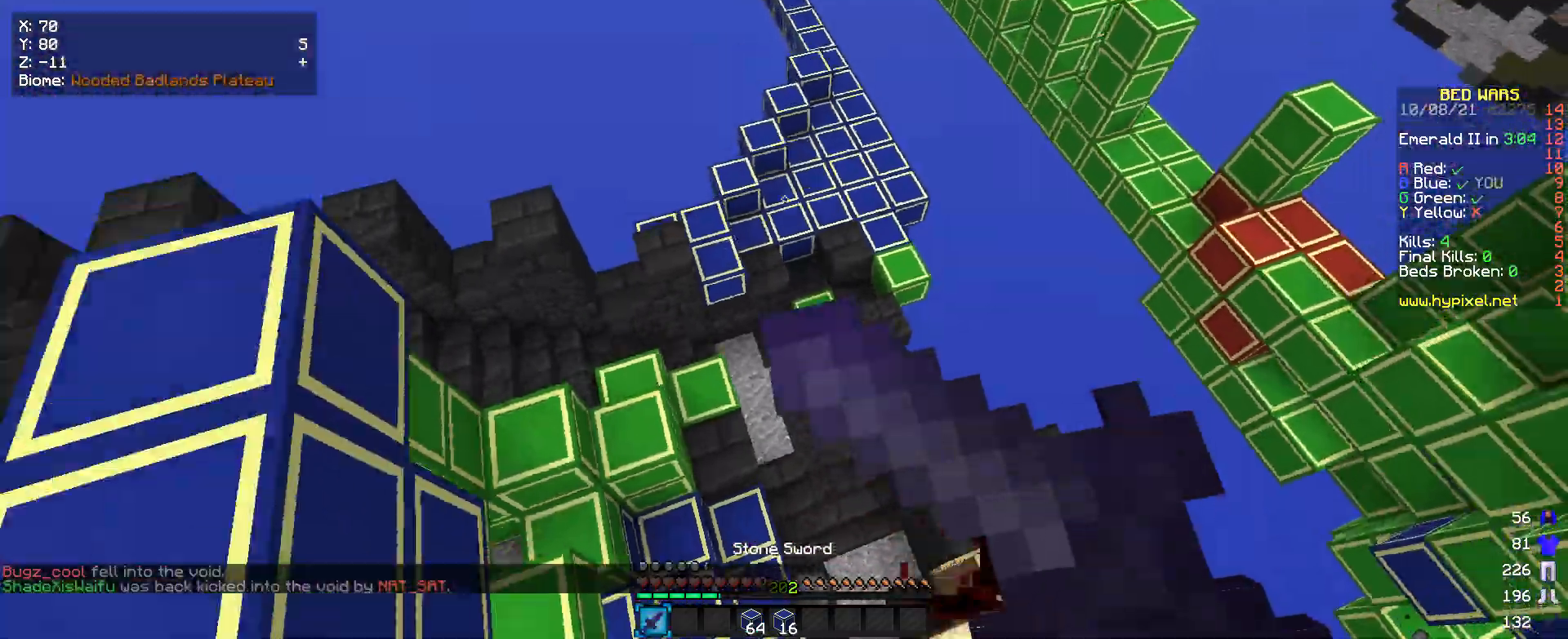
{"keys": ["a", "s"], "mouse": [], "events": [[33, "s", "down"], [166, "mouse_right", "up"], [200, "a", "down"]]}
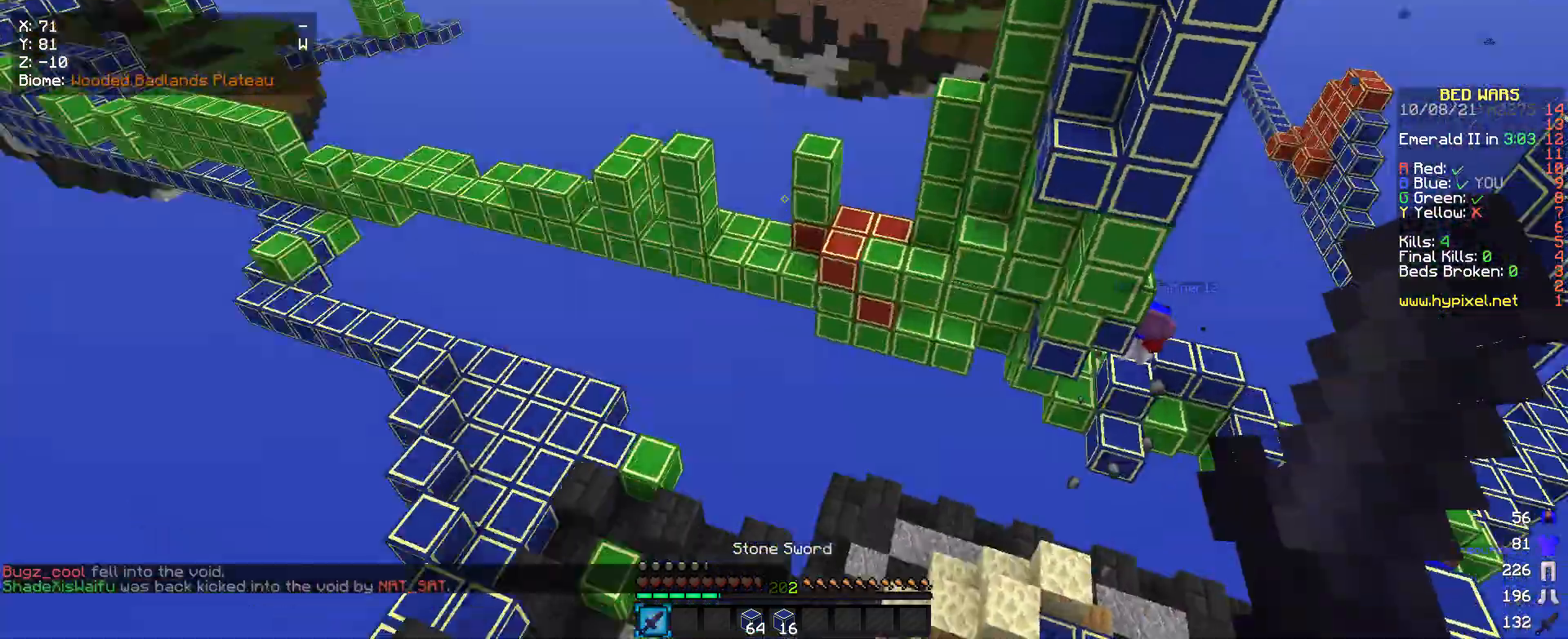
{"keys": [], "mouse": [], "events": [[100, "a", "up"], [166, "s", "up"]]}
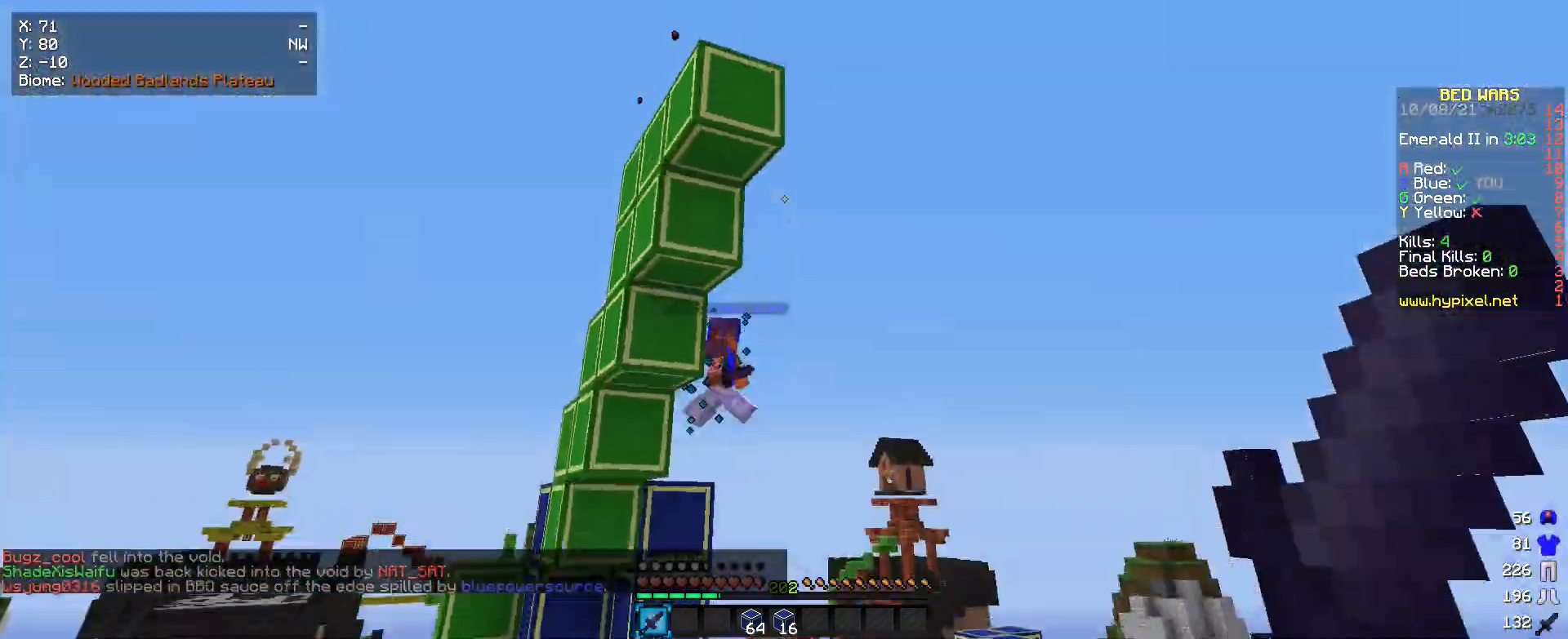
{"keys": [], "mouse": [], "events": []}
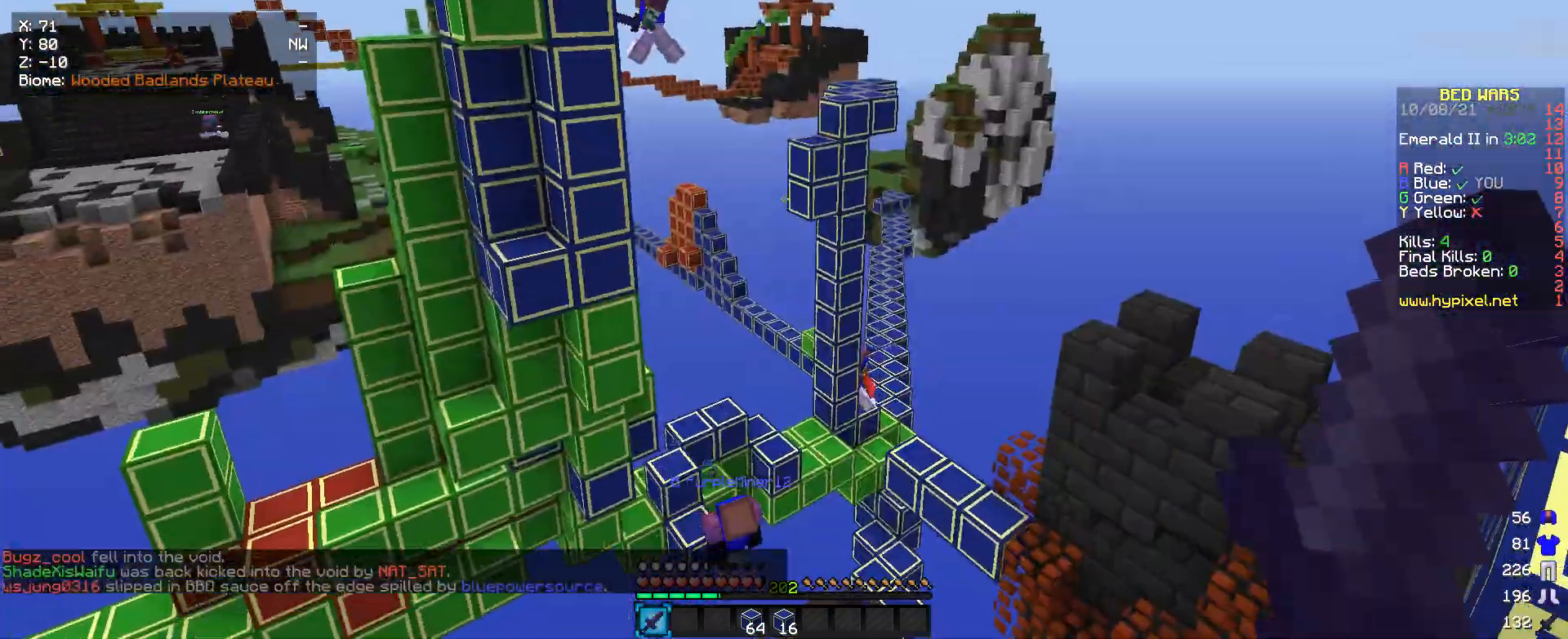
{"keys": [], "mouse": [], "events": []}
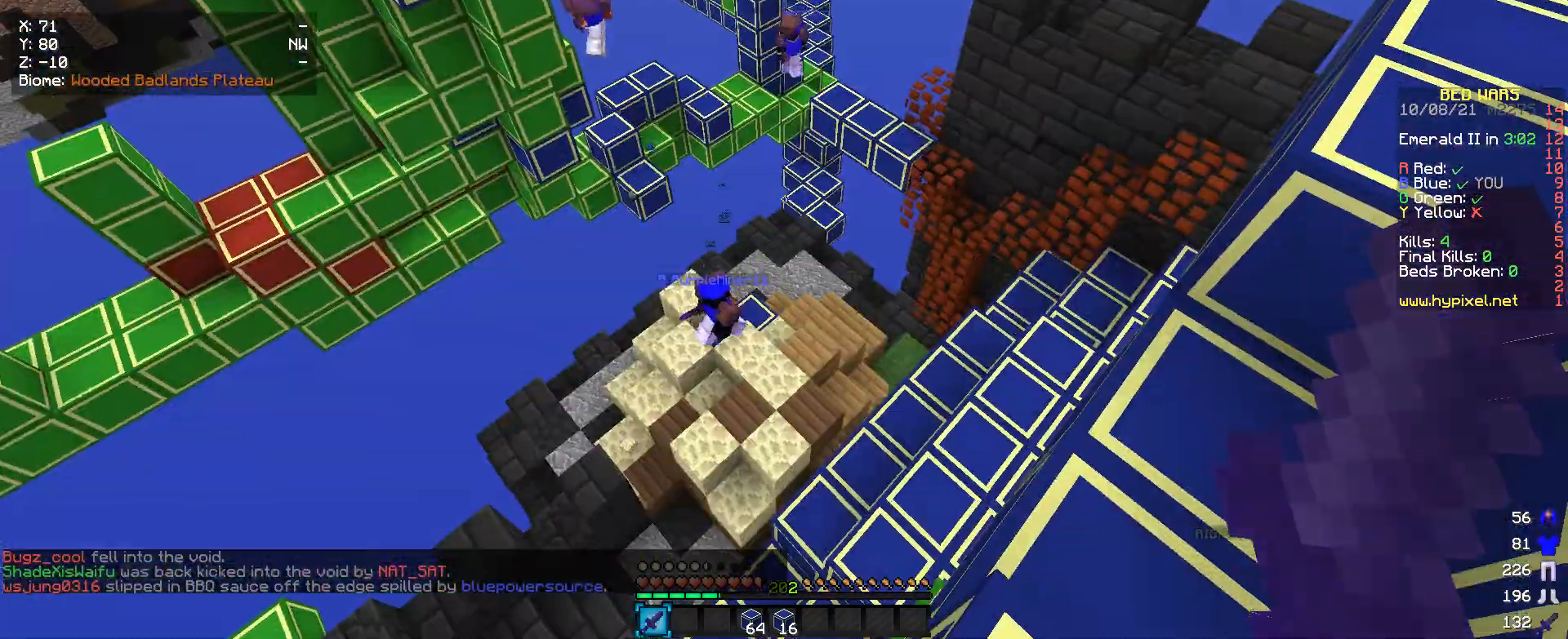
{"keys": ["d"], "mouse": [], "events": [[400, "d", "down"]]}
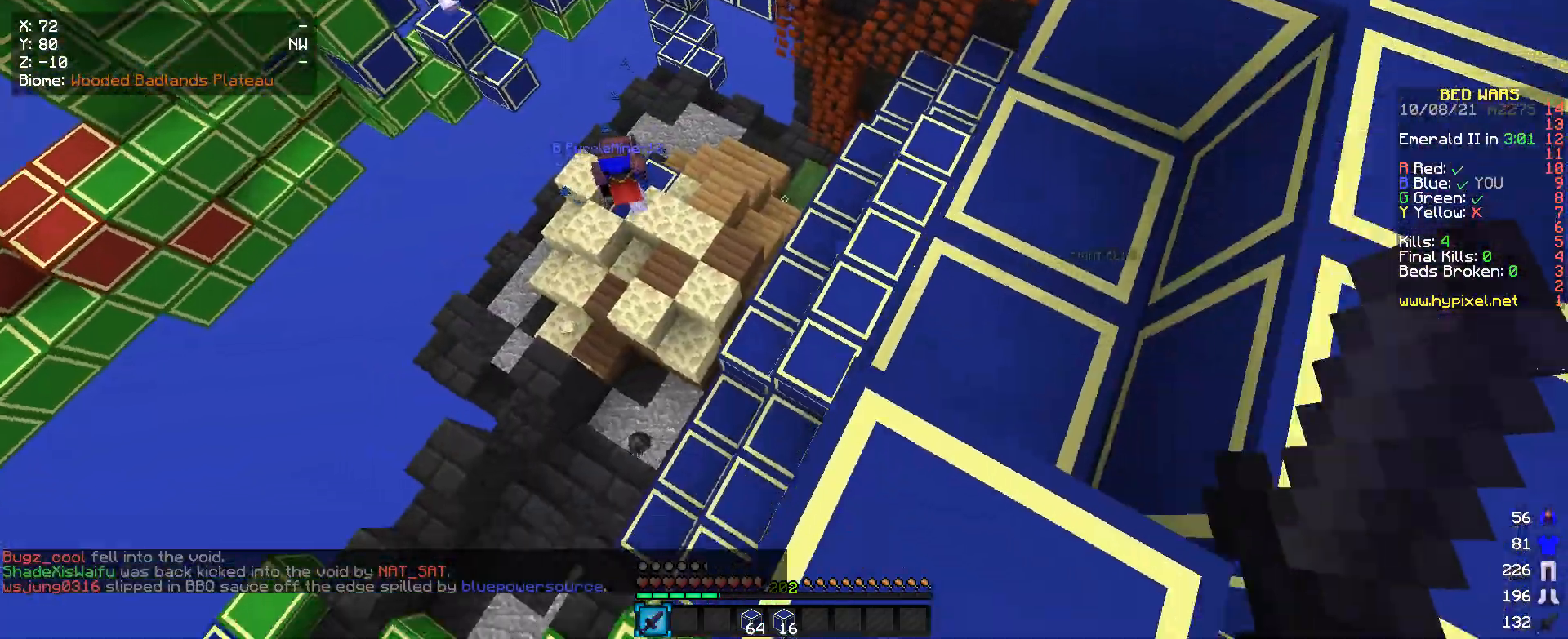
{"keys": ["w"], "mouse": [], "events": [[33, "d", "up"], [333, "w", "down"]]}
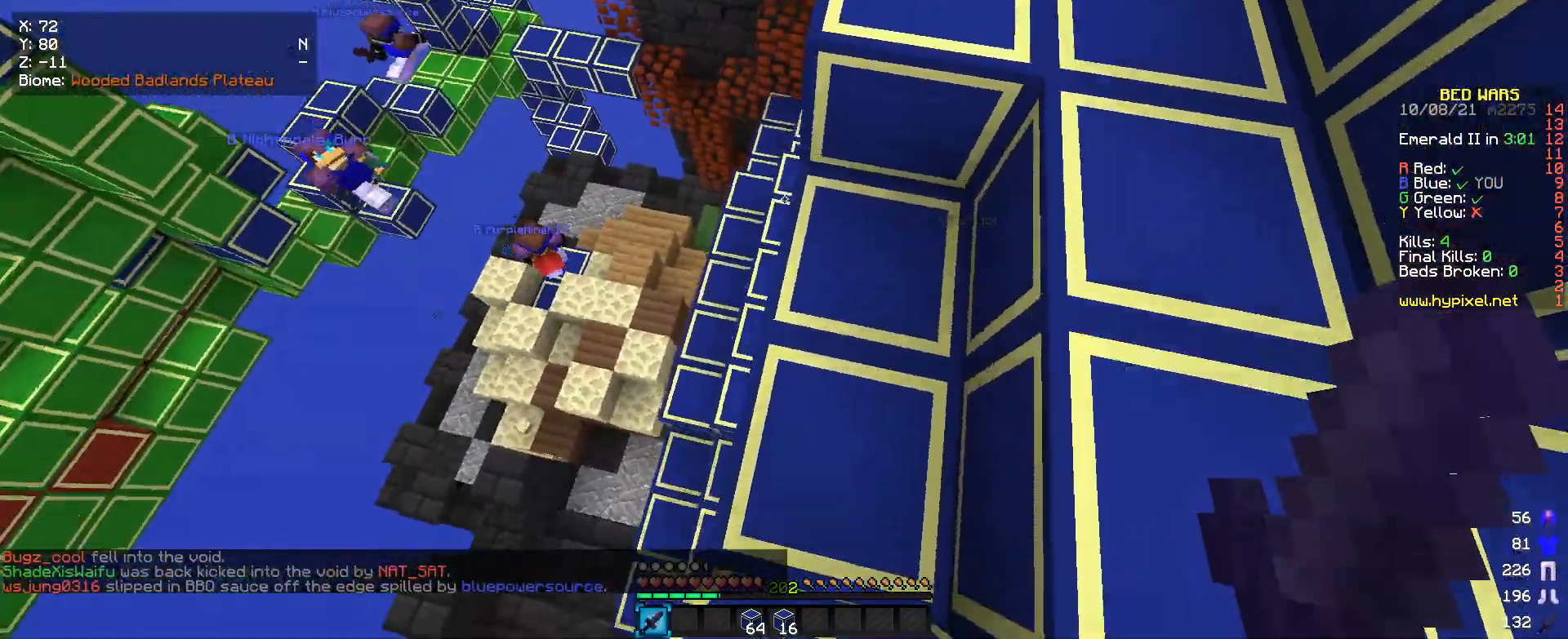
{"keys": ["w"], "mouse": [], "events": [[100, "w", "up"], [500, "w", "down"]]}
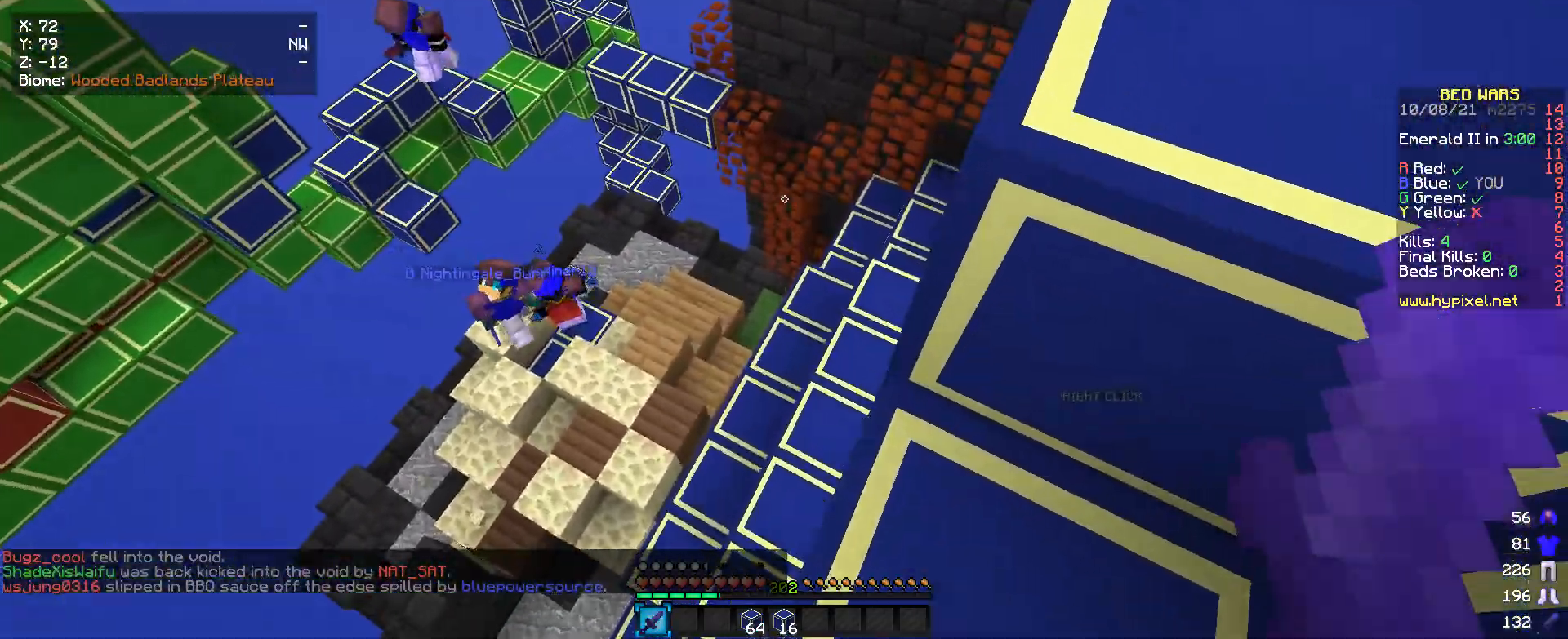
{"keys": ["s"], "mouse": [], "events": [[300, "w", "up"], [366, "s", "down"]]}
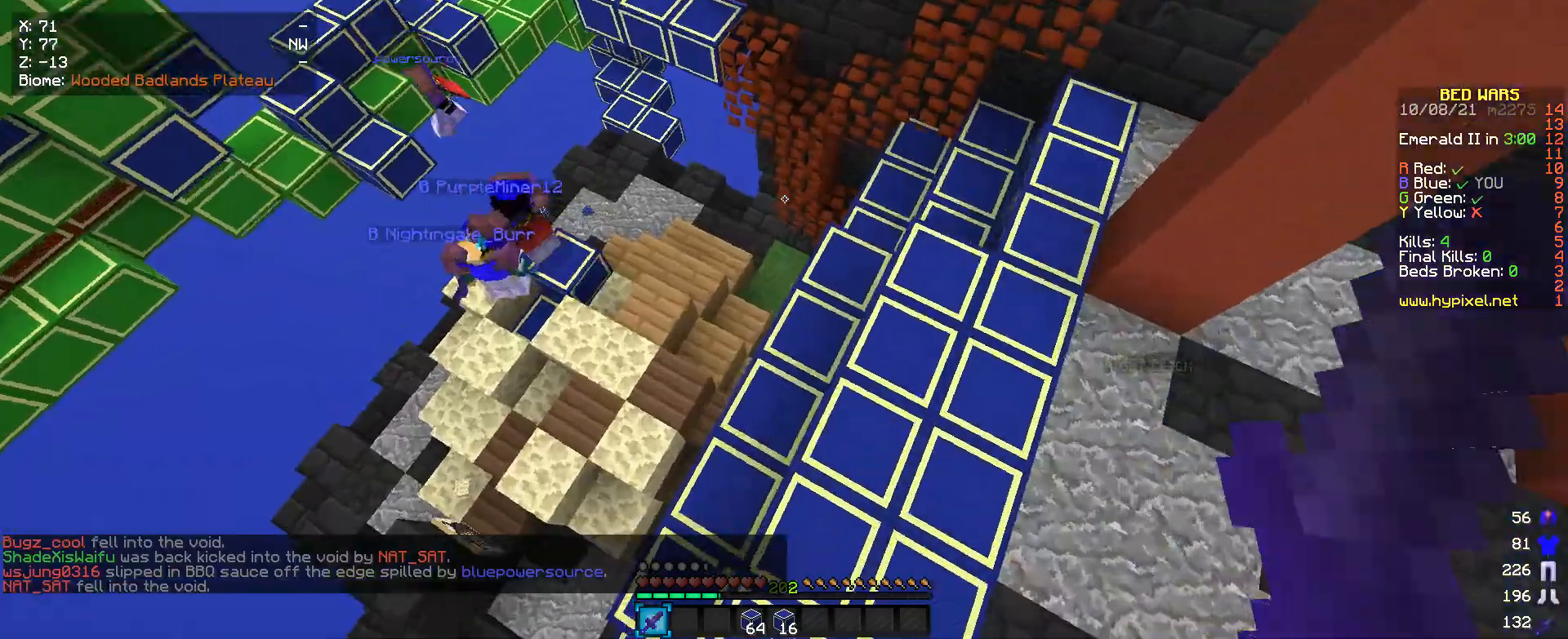
{"keys": ["d"], "mouse": [], "events": [[133, "s", "up"], [233, "d", "down"]]}
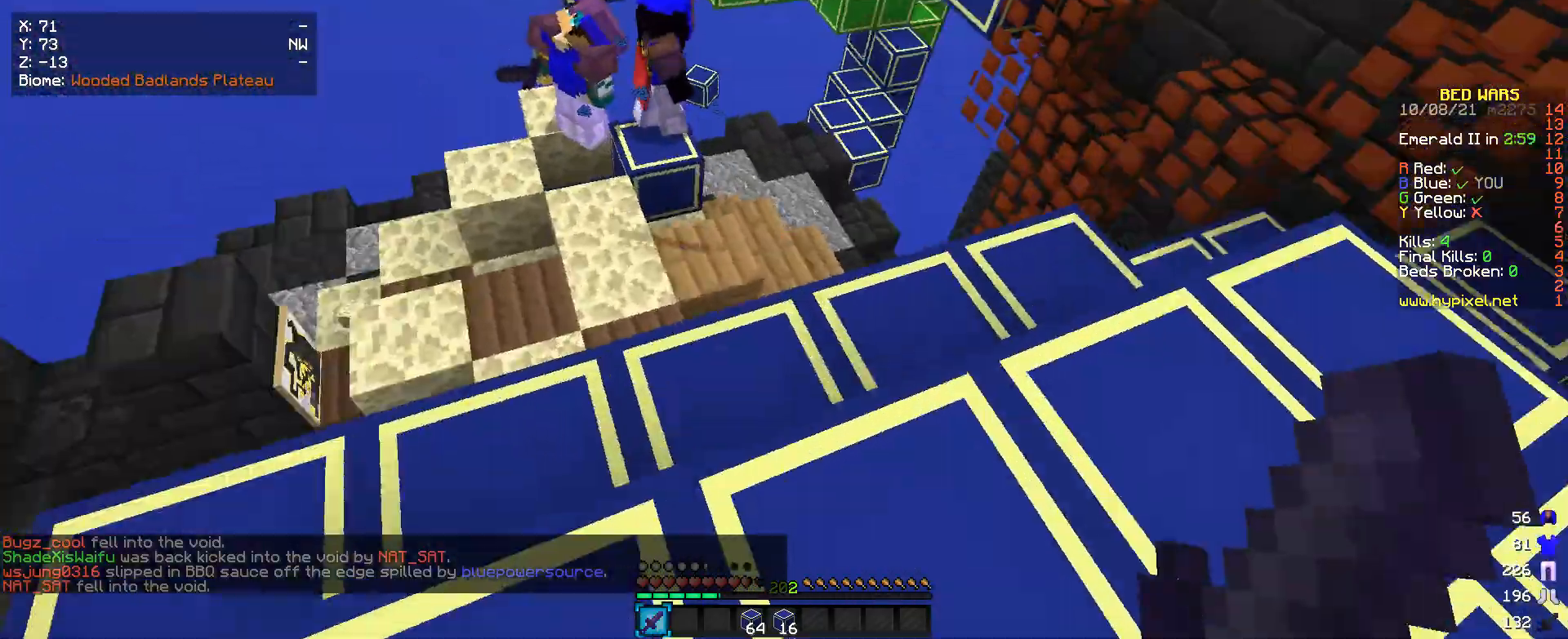
{"keys": ["w"], "mouse": [], "events": [[100, "d", "up"], [366, "w", "down"]]}
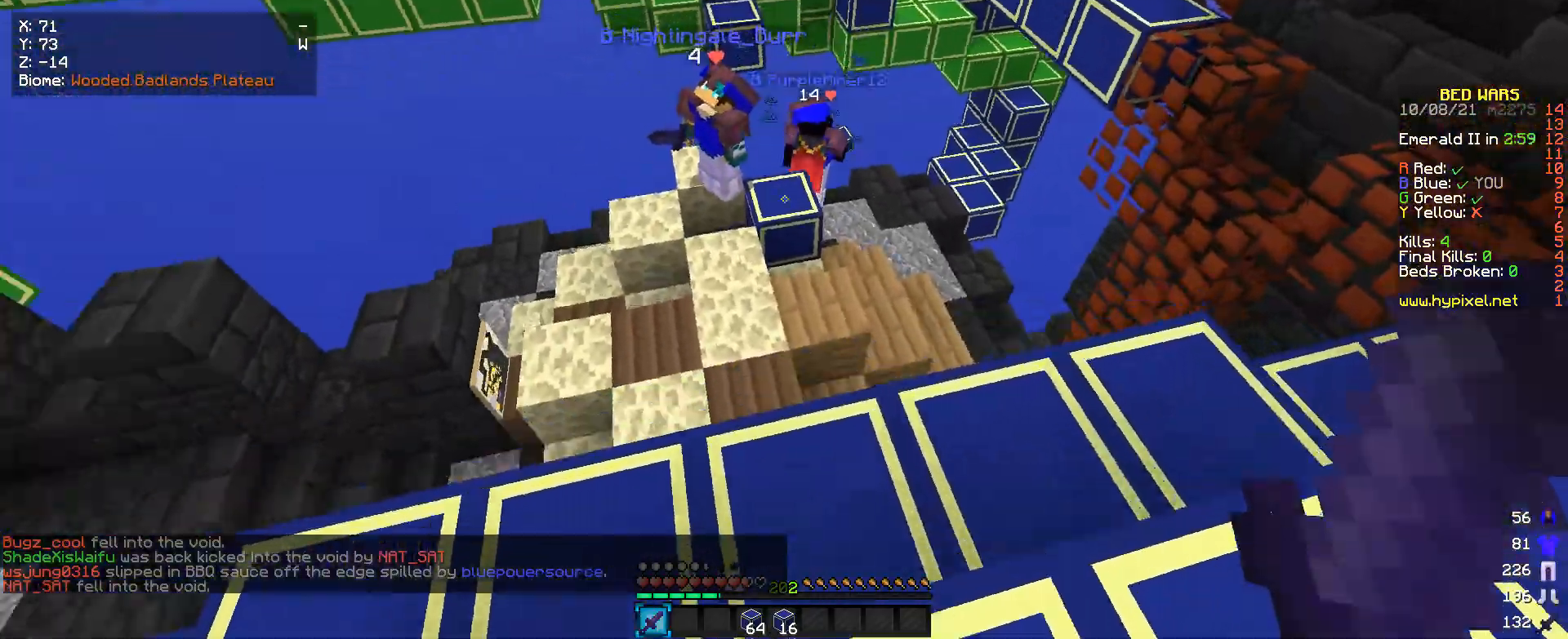
{"keys": ["w"], "mouse": [], "events": []}
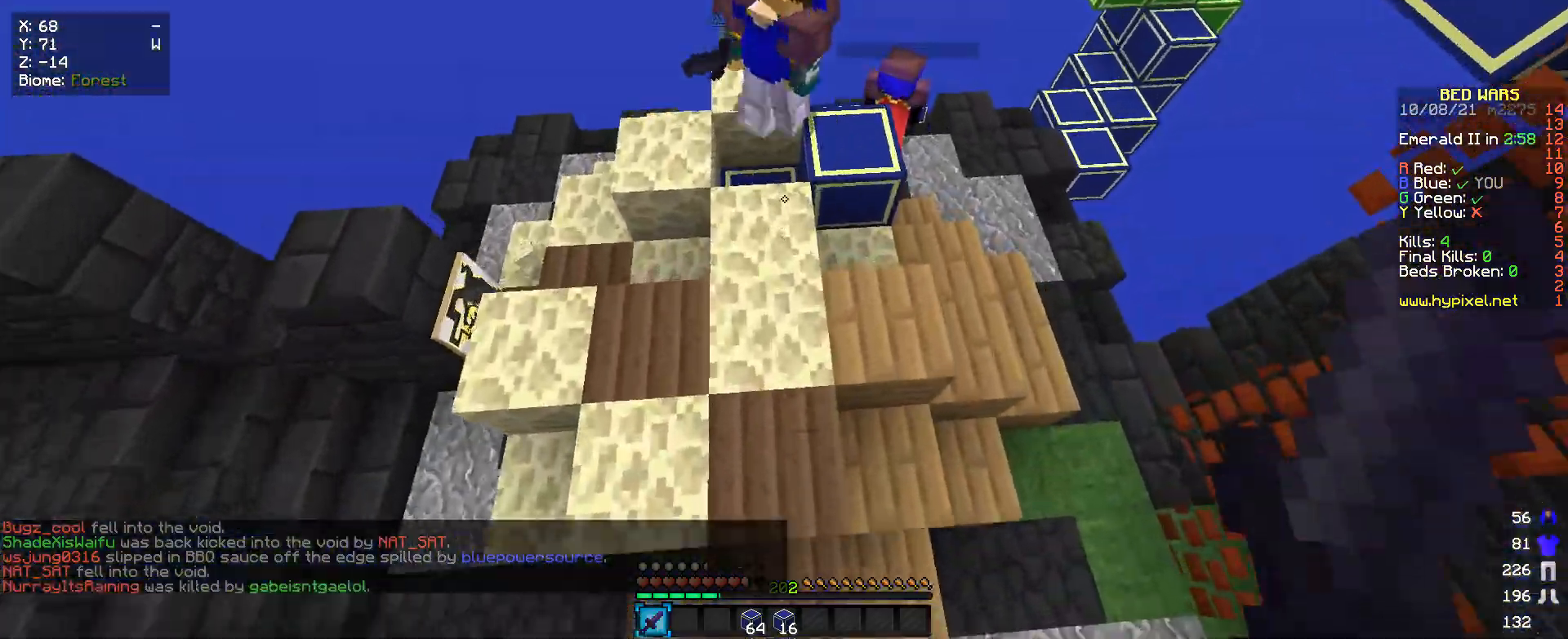
{"keys": ["w"], "mouse": [], "events": [[200, "w", "up"], [433, "w", "down"]]}
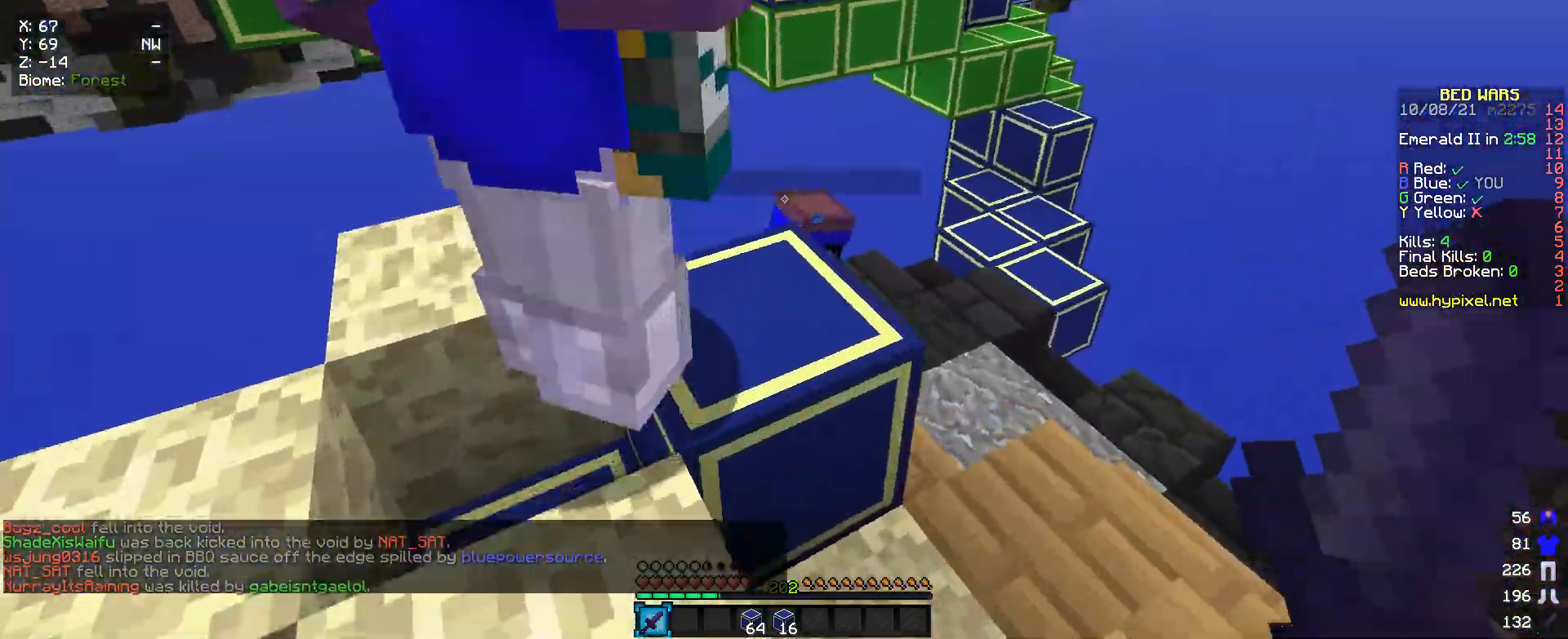
{"keys": ["w"], "mouse": [], "events": []}
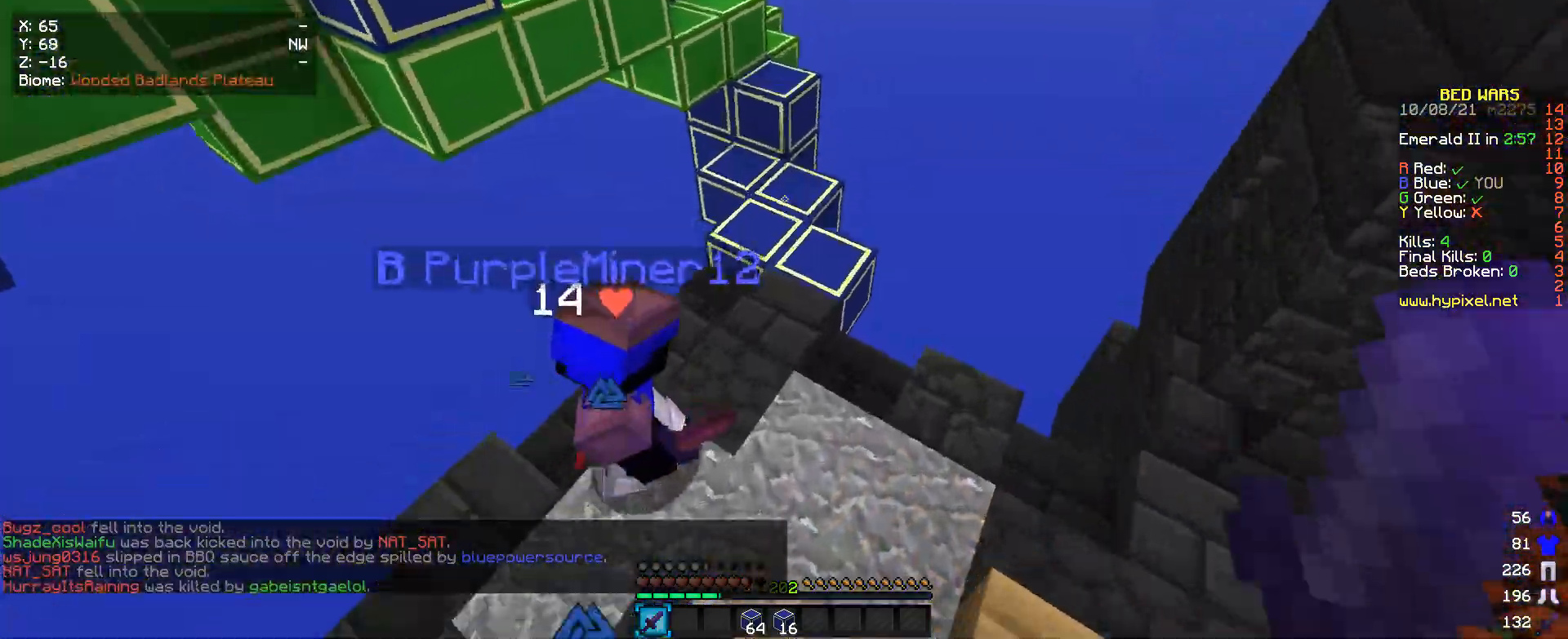
{"keys": [], "mouse": [], "events": [[133, "w", "up"], [200, "s", "down"], [366, "s", "up"]]}
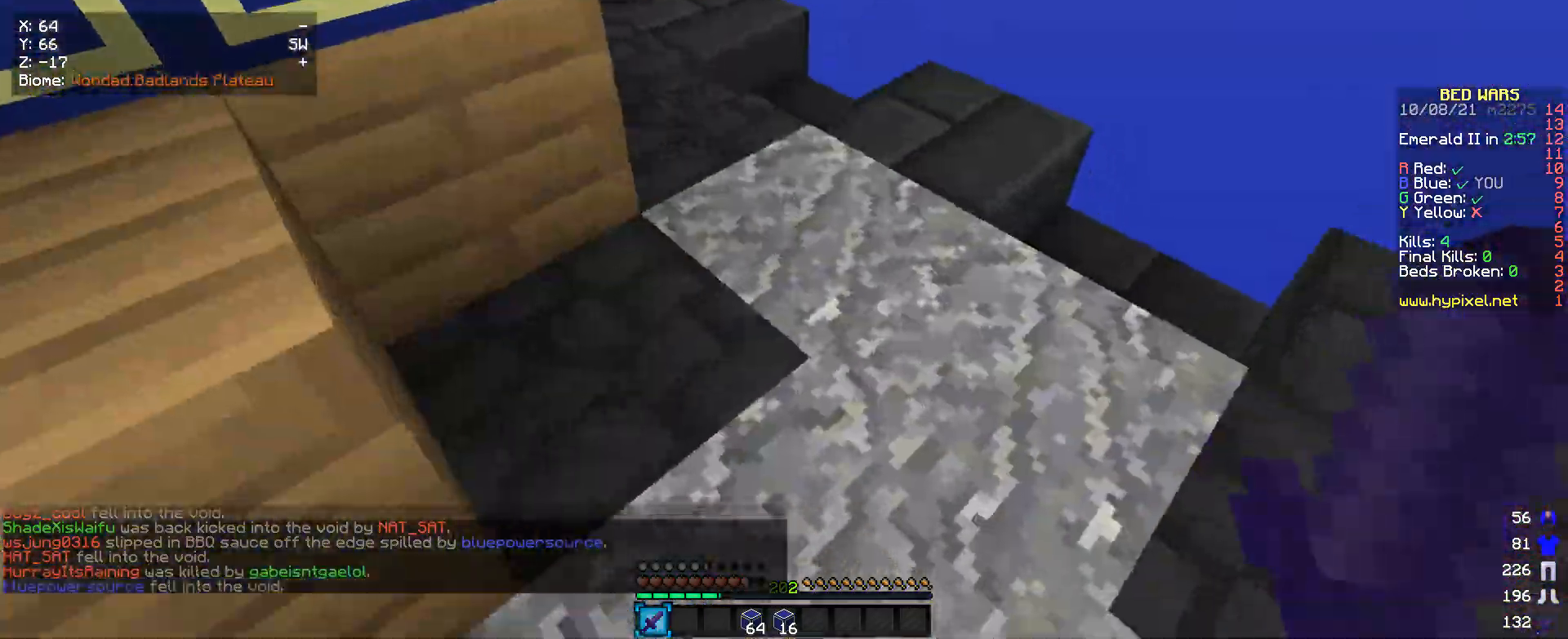
{"keys": ["w"], "mouse": [], "events": [[366, "w", "down"]]}
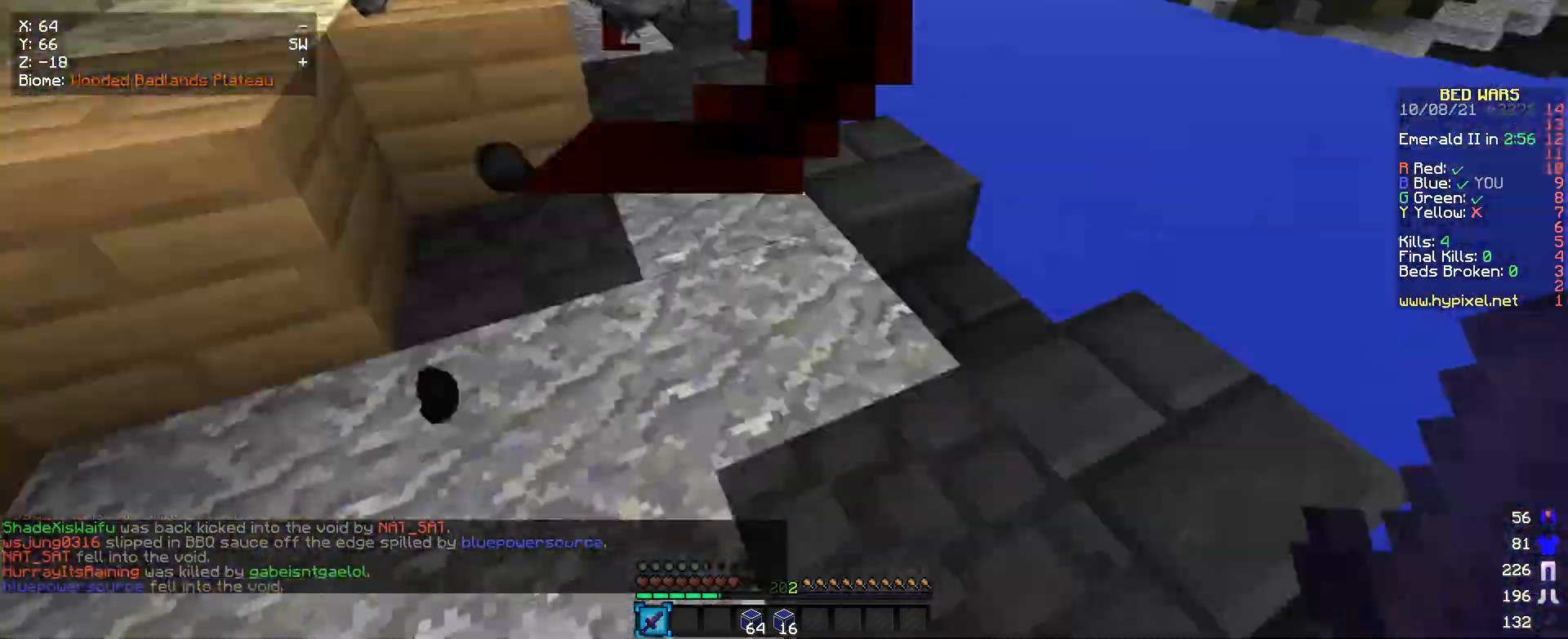
{"keys": ["a", "w"], "mouse": [], "events": [[100, "a", "down"]]}
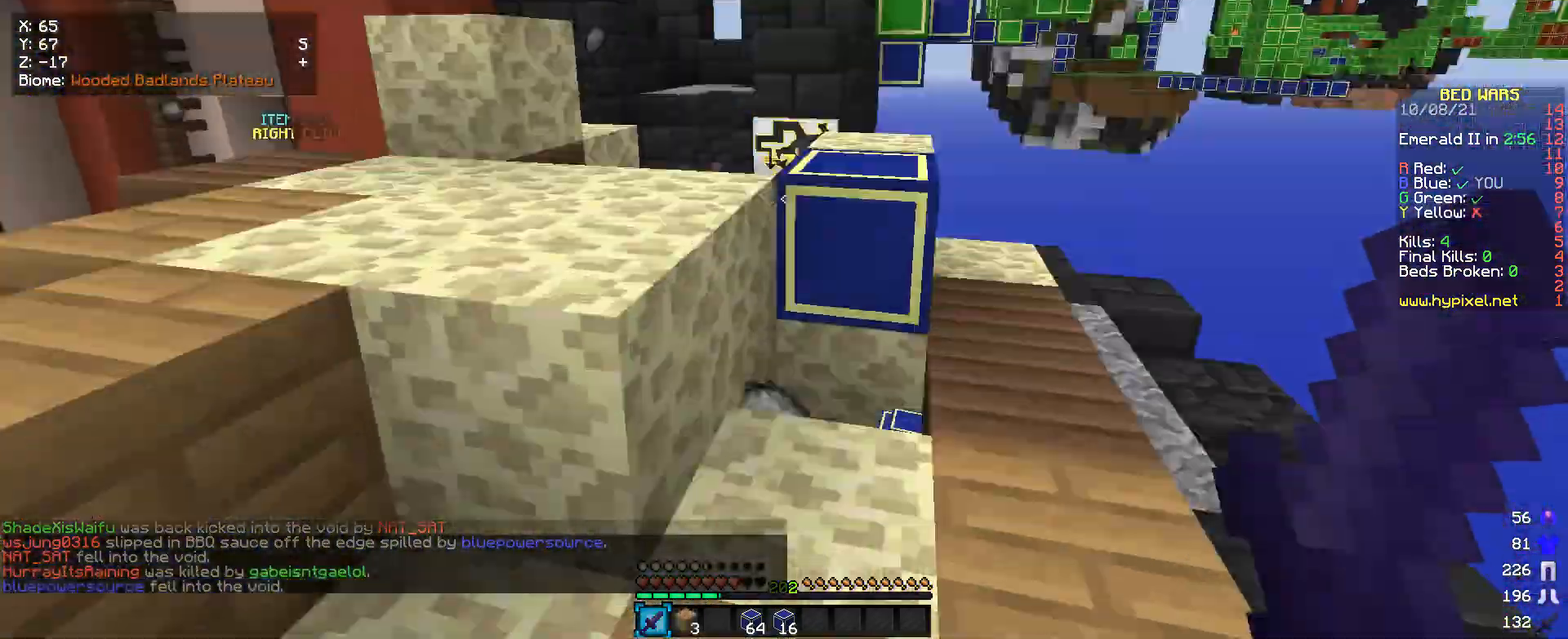
{"keys": ["w"], "mouse": [], "events": [[133, "a", "up"], [133, "w", "up"], [266, "w", "down"]]}
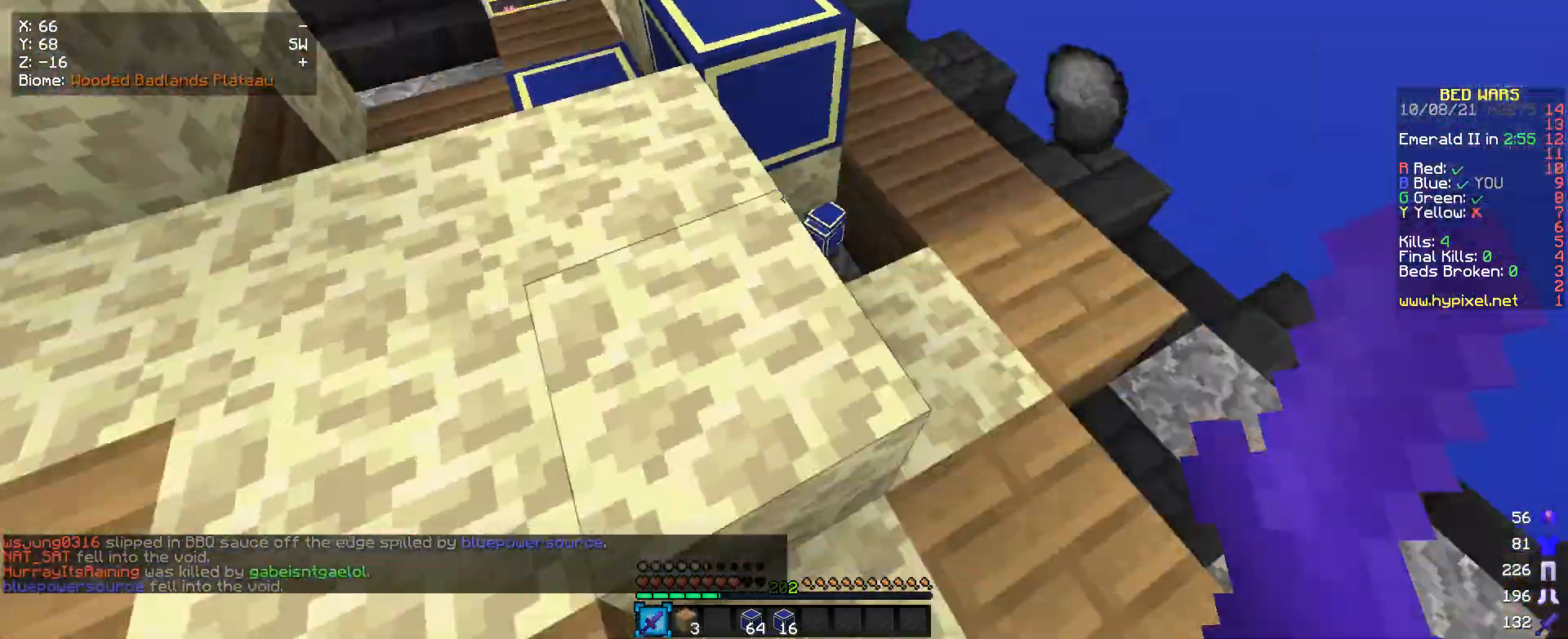
{"keys": ["a", "w"], "mouse": [], "events": [[433, "a", "down"]]}
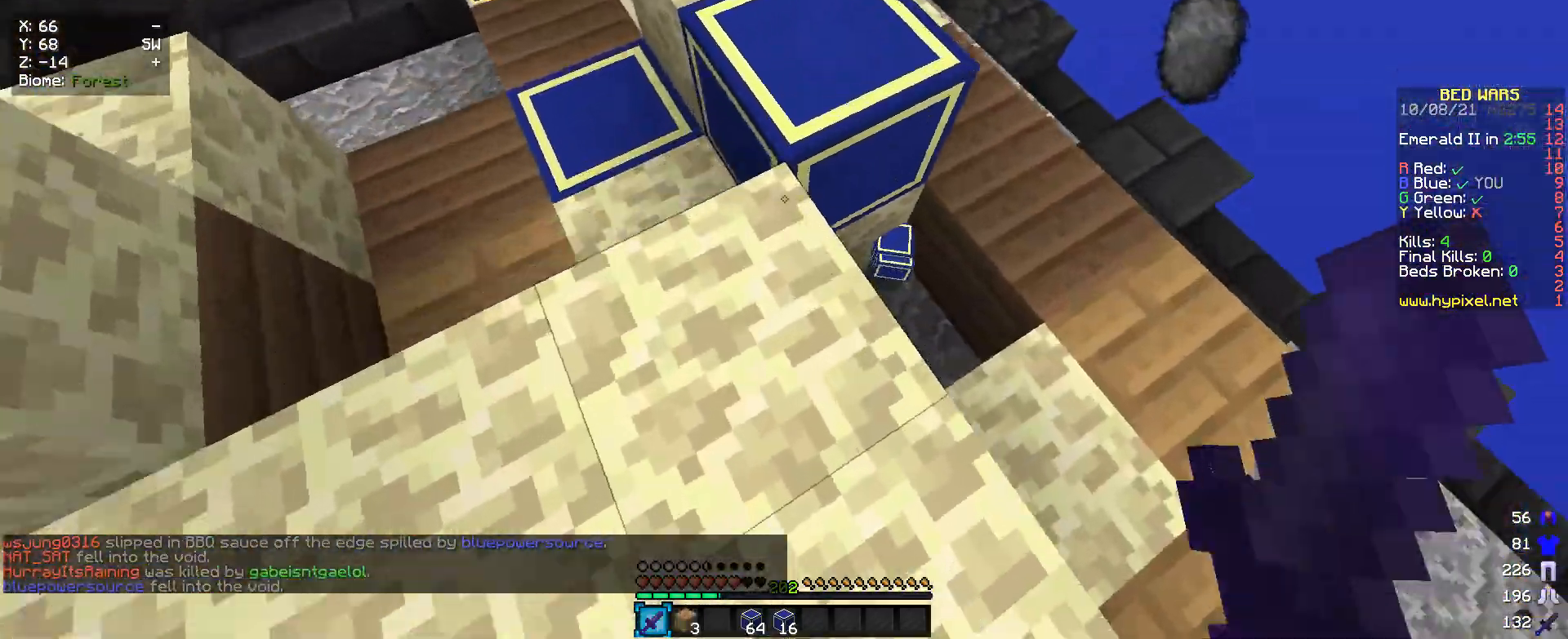
{"keys": ["s"], "mouse": [], "events": [[66, "w", "up"], [166, "s", "down"], [333, "a", "up"]]}
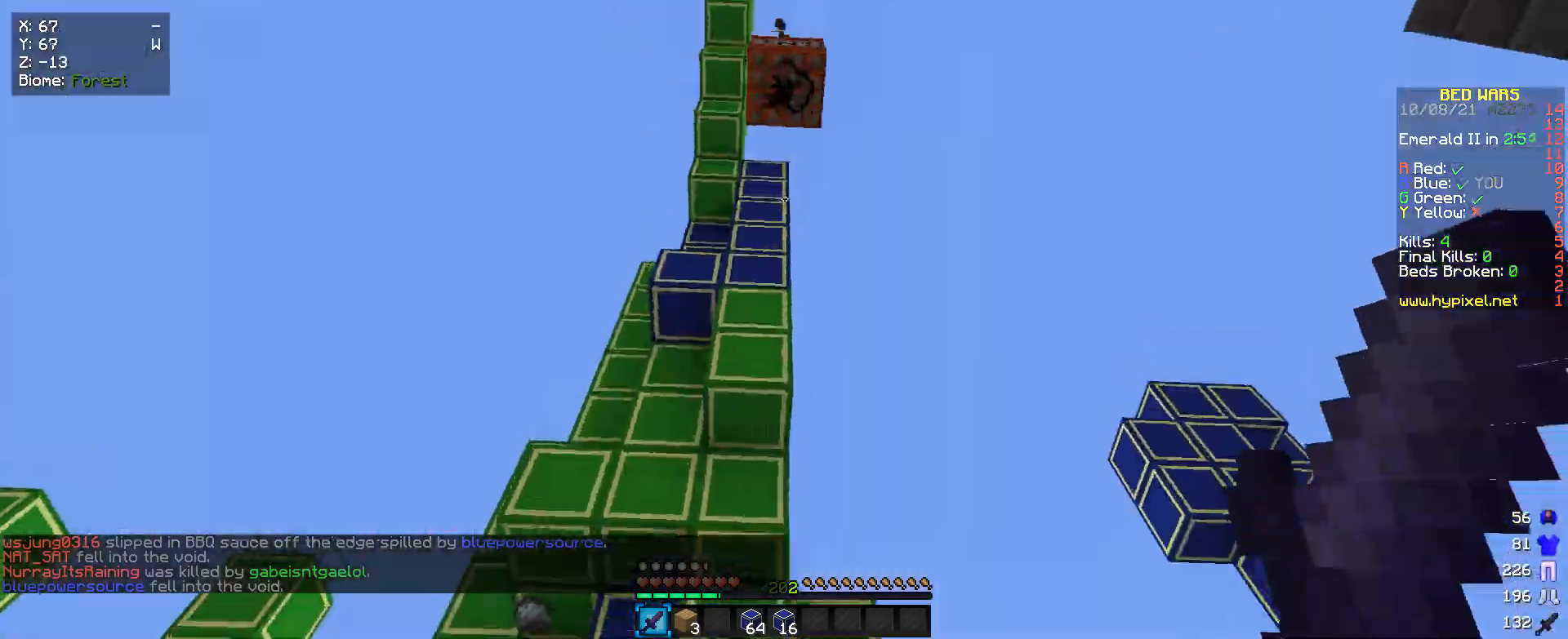
{"keys": ["w"], "mouse": [], "events": [[33, "s", "up"], [500, "w", "down"]]}
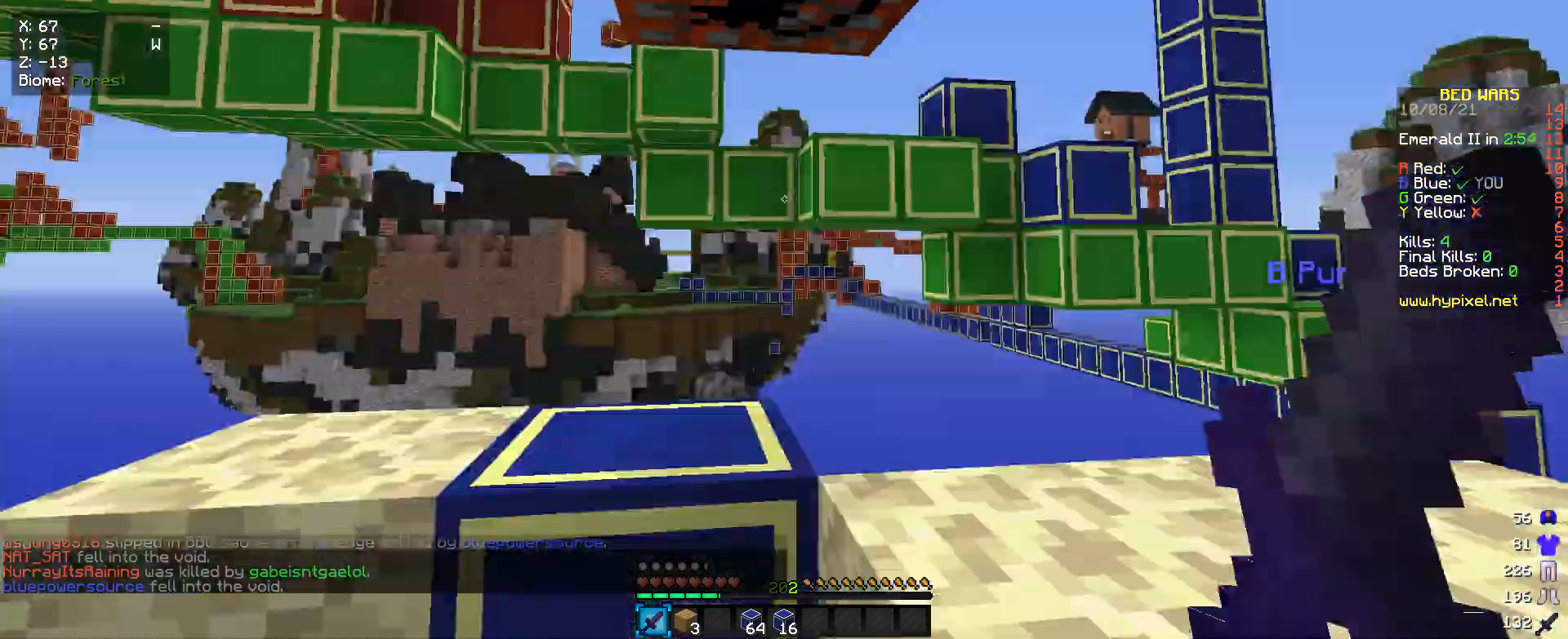
{"keys": ["s"], "mouse": [], "events": [[300, "w", "up"], [466, "s", "down"]]}
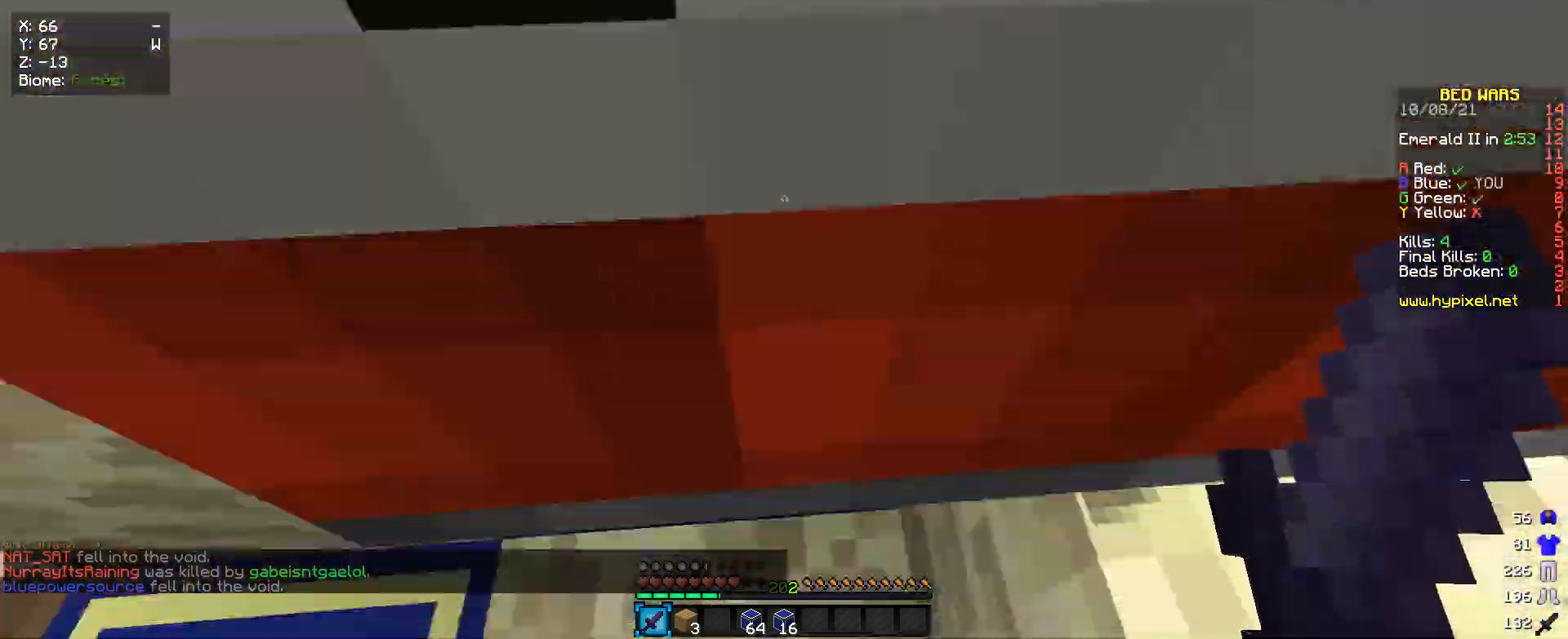
{"keys": ["s"], "mouse": ["right"], "events": [[400, "mouse_right", "down"]]}
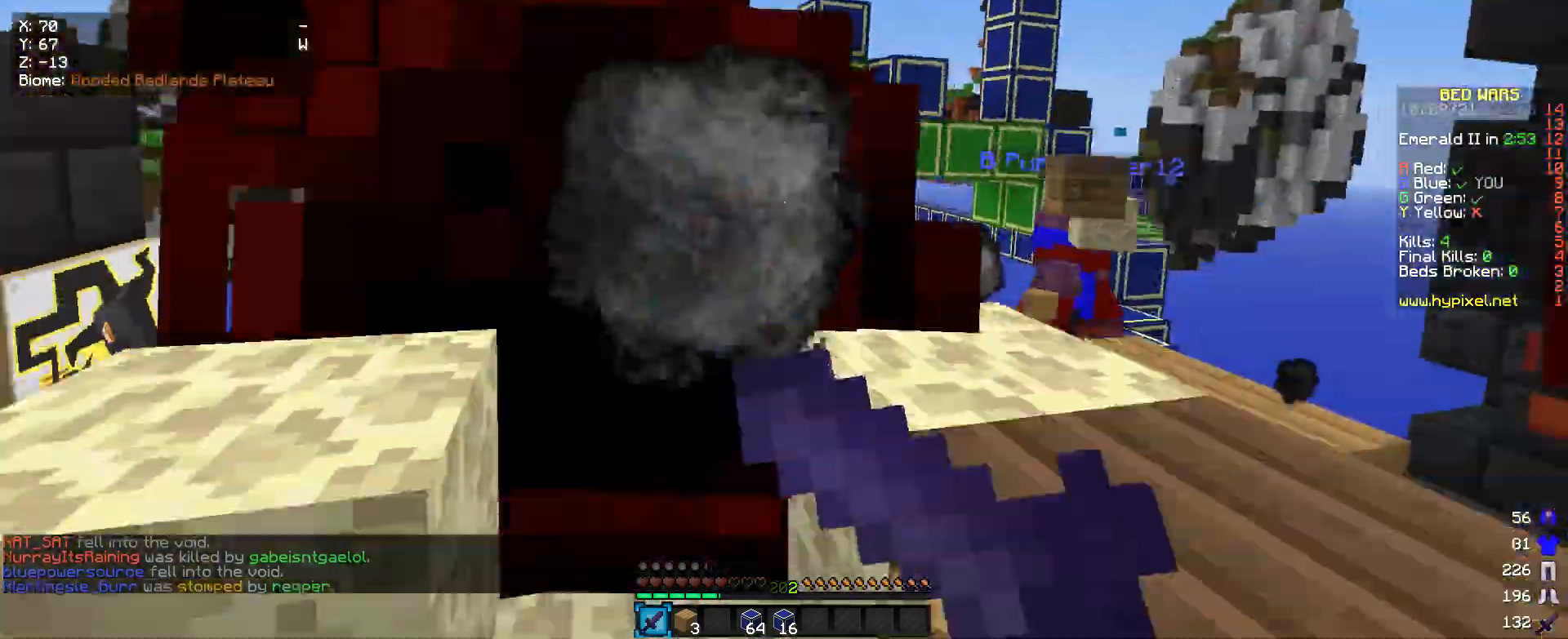
{"keys": ["w"], "mouse": [], "events": [[66, "s", "up"], [166, "w", "down"], [366, "mouse_right", "up"]]}
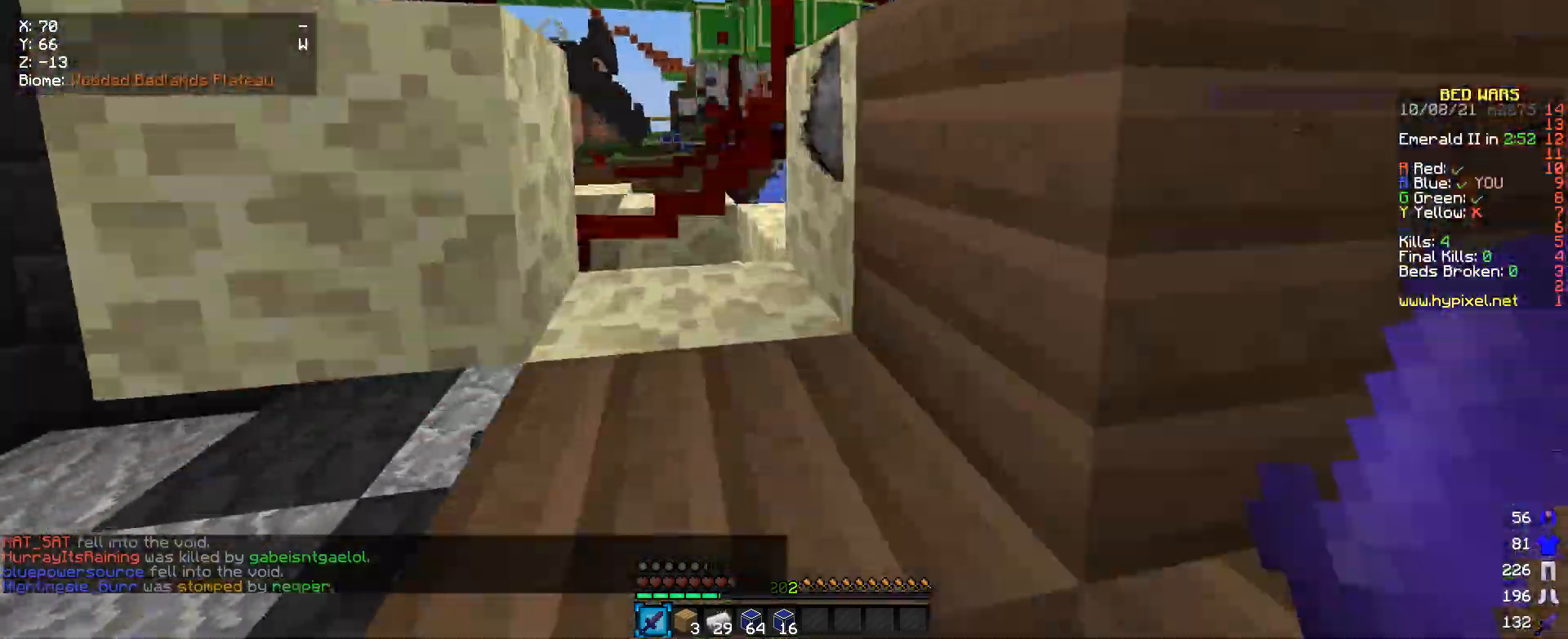
{"keys": ["a", "w"], "mouse": [], "events": [[466, "a", "down"]]}
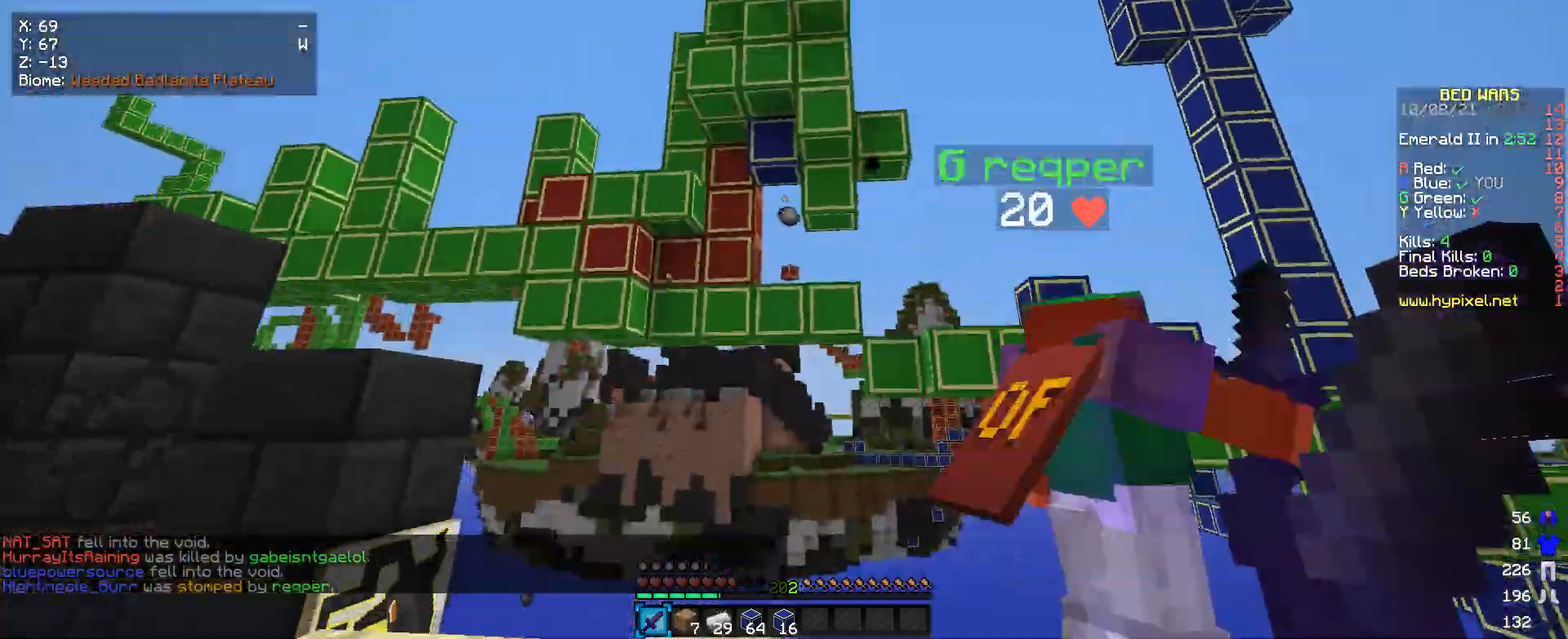
{"keys": ["a", "w"], "mouse": ["left"], "events": [[66, "a", "up"], [66, "mouse_left", "down"], [366, "a", "down"]]}
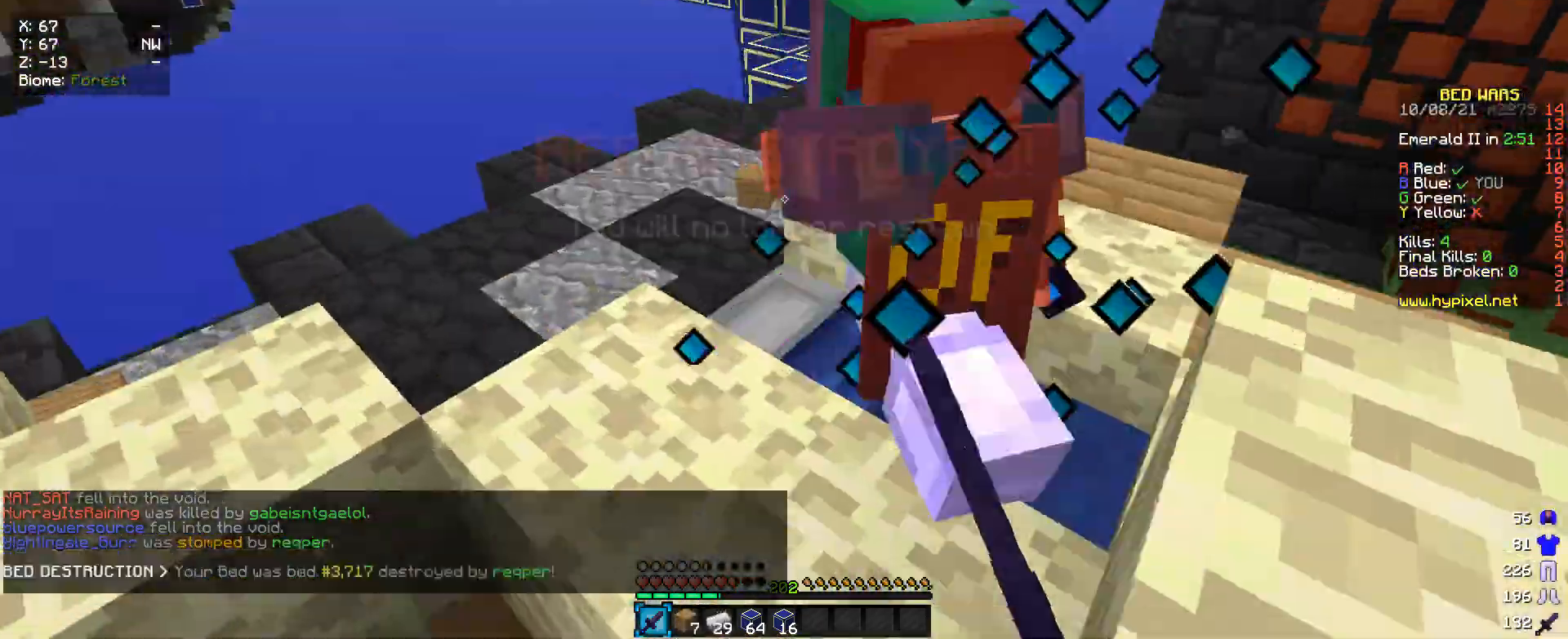
{"keys": ["w"], "mouse": ["left"], "events": [[166, "a", "up"], [400, "w", "up"], [500, "w", "down"]]}